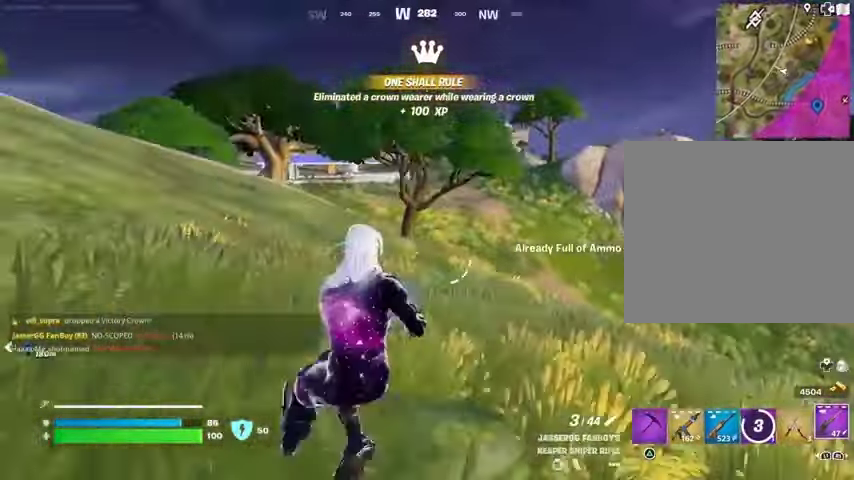
Gameplay with a controller (PlayStation layout); each line is a JSON object with the inputs held at the frame after it. "events" lists button and stick changes between this image and that frame as [ms after this image, input, new state], when the widget could be followed in between. Not read: L1 R1.
{"buttons": [], "left_stick": "up-left", "right_stick": "center", "events": [[100, "CROSS", "down"], [167, "CROSS", "up"], [267, "left_stick", "center"], [500, "left_stick", "up-left"]]}
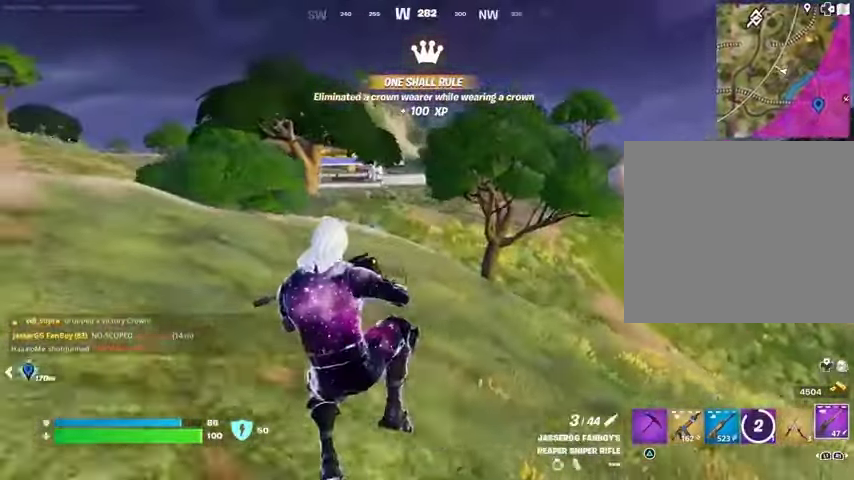
{"buttons": [], "left_stick": "up-left", "right_stick": "center", "events": [[100, "right_stick", "up"], [167, "right_stick", "center"], [267, "L3", "down"], [367, "L3", "up"]]}
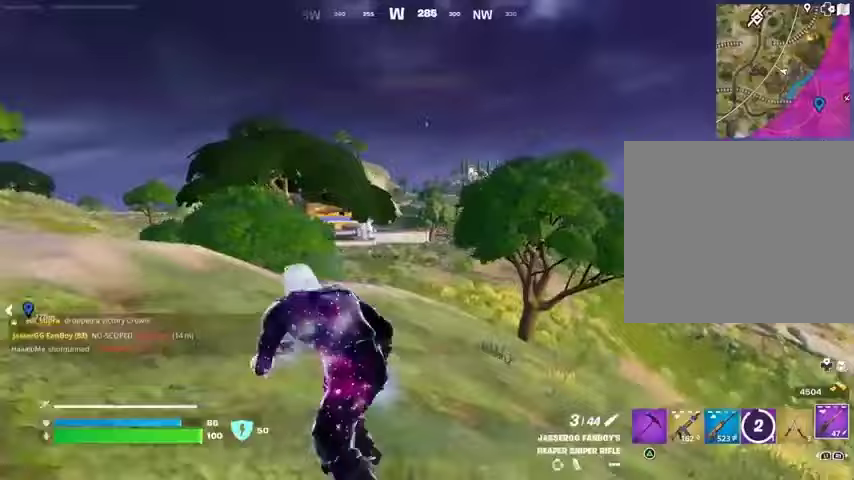
{"buttons": ["L2"], "left_stick": "up-left", "right_stick": "right", "events": [[33, "L2", "down"], [267, "right_stick", "right"]]}
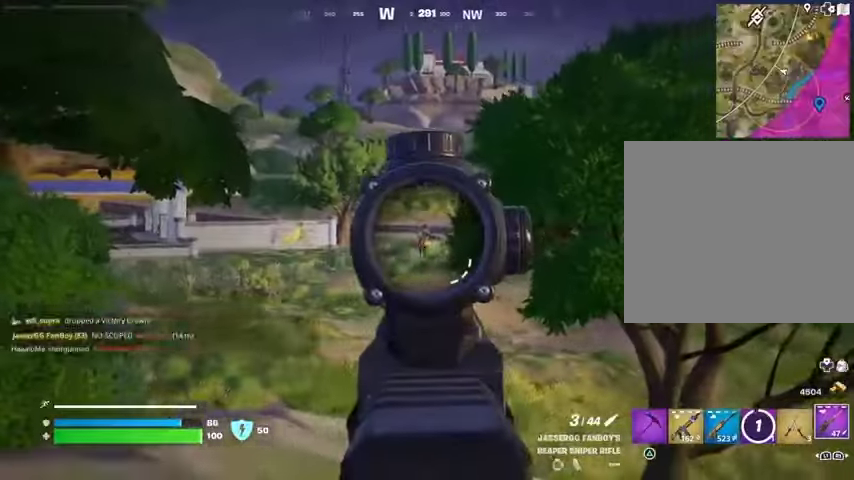
{"buttons": ["L2"], "left_stick": "up-left", "right_stick": "right", "events": [[100, "right_stick", "center"], [167, "right_stick", "right"], [367, "right_stick", "center"], [467, "right_stick", "right"]]}
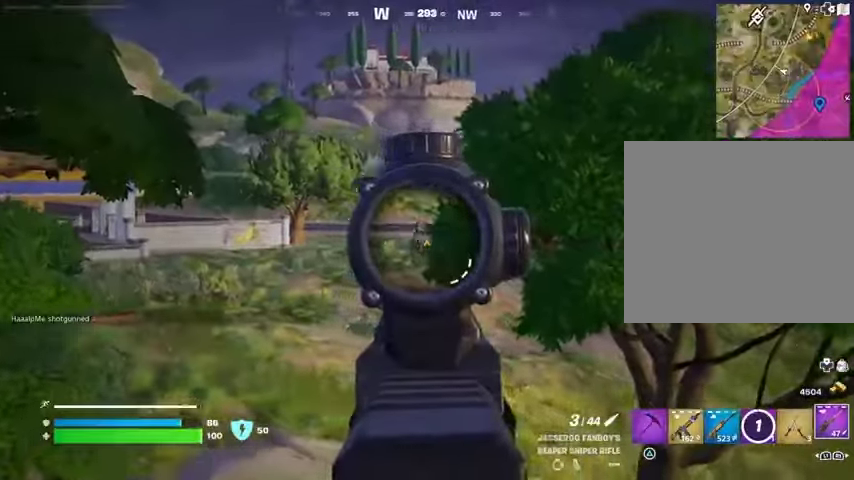
{"buttons": [], "left_stick": "up-right", "right_stick": "down-right", "events": [[67, "right_stick", "up-right"], [133, "L2", "up"], [133, "L3", "down"], [200, "right_stick", "down-right"], [233, "L3", "up"], [267, "right_stick", "center"], [300, "left_stick", "up-right"], [467, "right_stick", "down-right"]]}
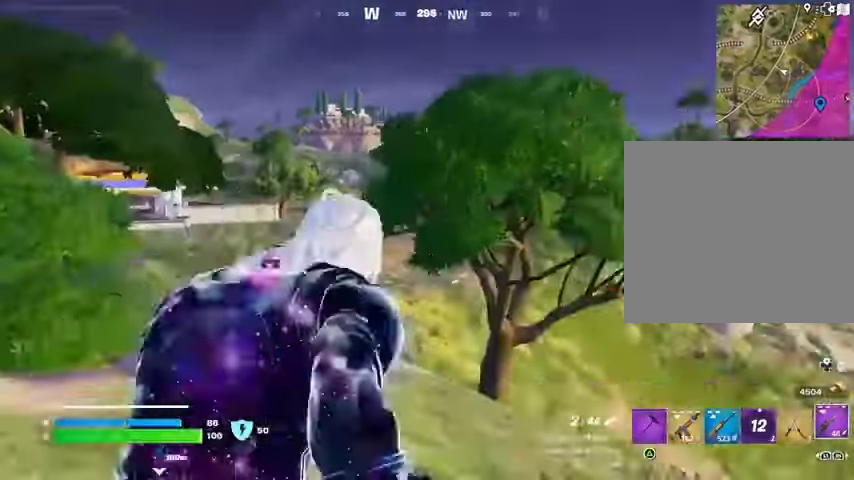
{"buttons": [], "left_stick": "up", "right_stick": "center", "events": [[167, "right_stick", "left"], [233, "left_stick", "up"], [267, "right_stick", "center"]]}
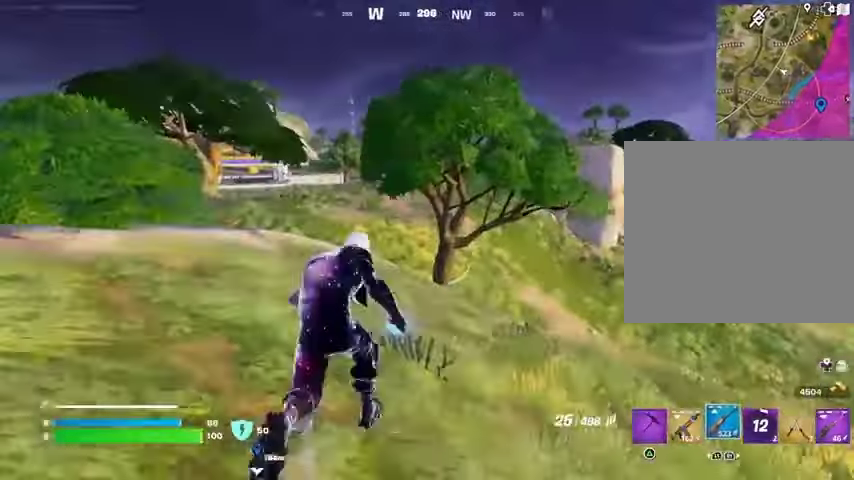
{"buttons": ["L2"], "left_stick": "up-left", "right_stick": "center", "events": [[333, "L2", "down"], [467, "left_stick", "up-left"]]}
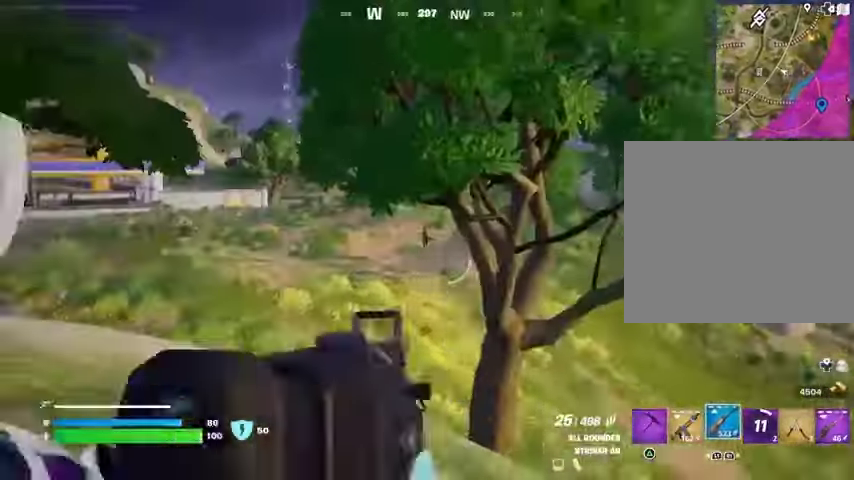
{"buttons": ["L2", "R2"], "left_stick": "up", "right_stick": "down-right", "events": [[100, "R3", "down"], [200, "R3", "up"], [200, "left_stick", "up"], [200, "right_stick", "up"], [233, "R2", "down"], [300, "right_stick", "center"], [367, "right_stick", "down-right"]]}
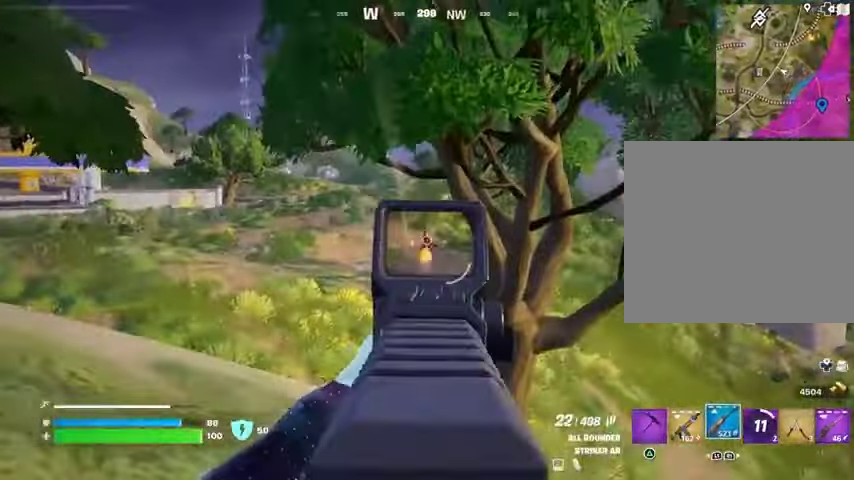
{"buttons": ["R2"], "left_stick": "up-right", "right_stick": "right", "events": [[167, "left_stick", "up-right"], [367, "right_stick", "down"], [400, "R3", "down"], [467, "L2", "up"], [500, "R3", "up"], [500, "right_stick", "right"]]}
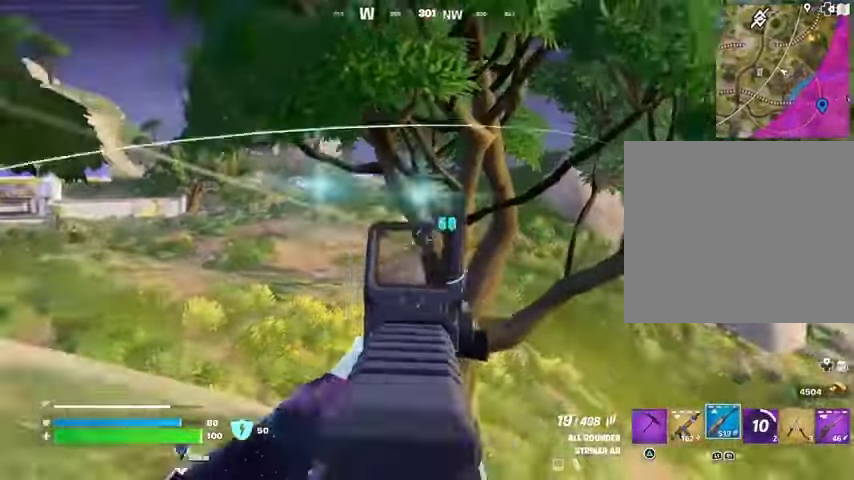
{"buttons": [], "left_stick": "up", "right_stick": "center", "events": [[33, "R2", "up"], [167, "left_stick", "up"], [233, "right_stick", "center"], [333, "L3", "down"], [433, "right_stick", "left"], [500, "L3", "up"], [500, "right_stick", "center"]]}
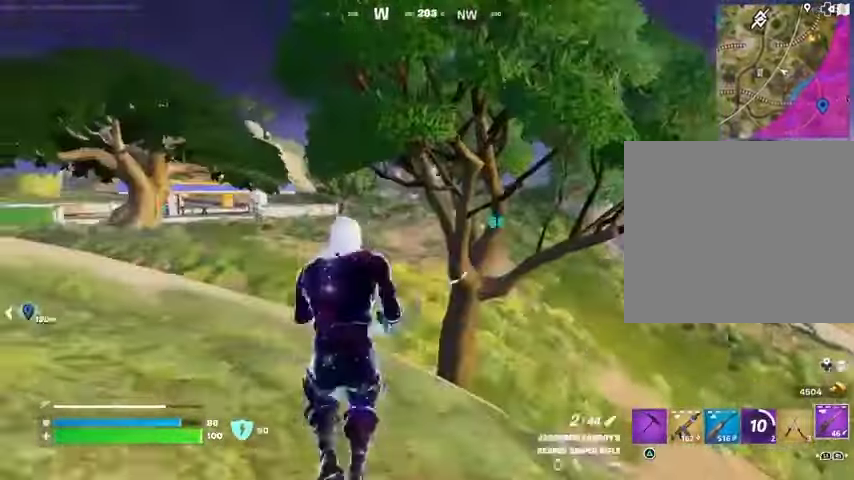
{"buttons": ["L2"], "left_stick": "right", "right_stick": "center", "events": [[33, "left_stick", "up-right"], [100, "right_stick", "right"], [233, "right_stick", "center"], [300, "right_stick", "left"], [367, "L2", "down"], [367, "left_stick", "right"], [400, "right_stick", "center"]]}
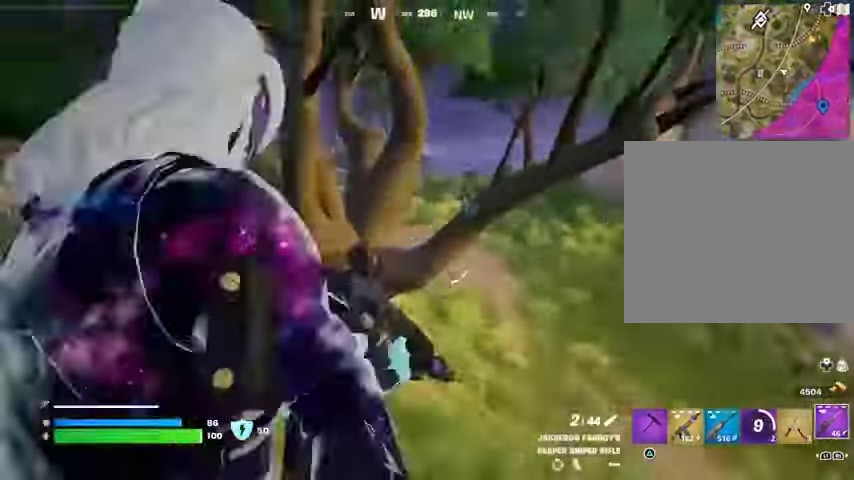
{"buttons": ["L2"], "left_stick": "right", "right_stick": "left", "events": [[33, "right_stick", "up-right"], [167, "right_stick", "center"], [233, "right_stick", "right"], [333, "right_stick", "left"]]}
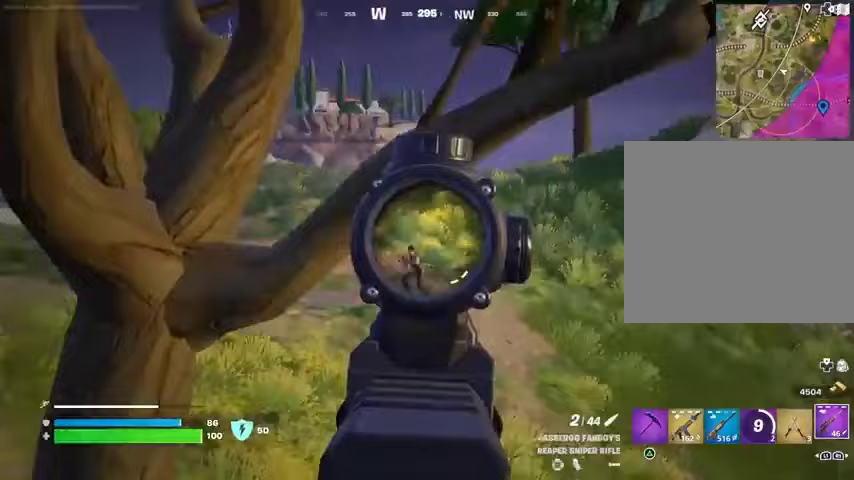
{"buttons": [], "left_stick": "left", "right_stick": "left", "events": [[300, "right_stick", "up-left"], [367, "L2", "up"], [367, "R2", "down"], [367, "left_stick", "left"], [400, "L3", "down"], [433, "R2", "up"], [433, "right_stick", "down-left"], [500, "L3", "up"], [500, "right_stick", "left"]]}
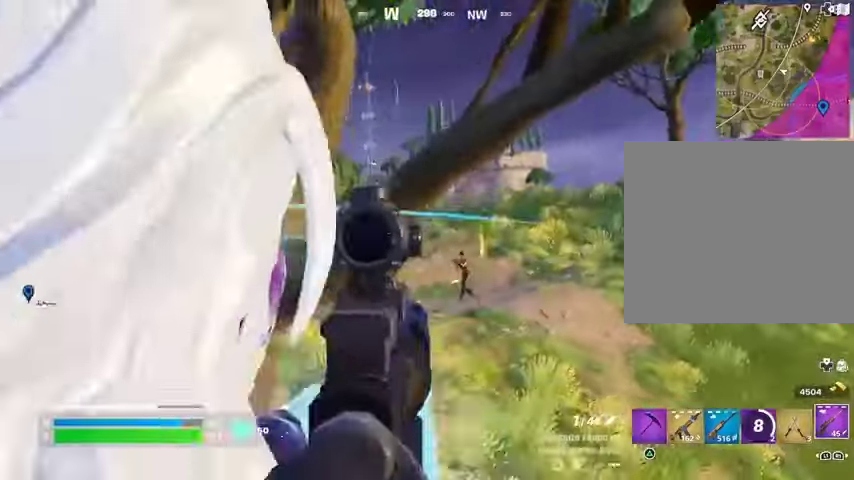
{"buttons": [], "left_stick": "left", "right_stick": "center", "events": [[333, "right_stick", "right"], [433, "right_stick", "center"]]}
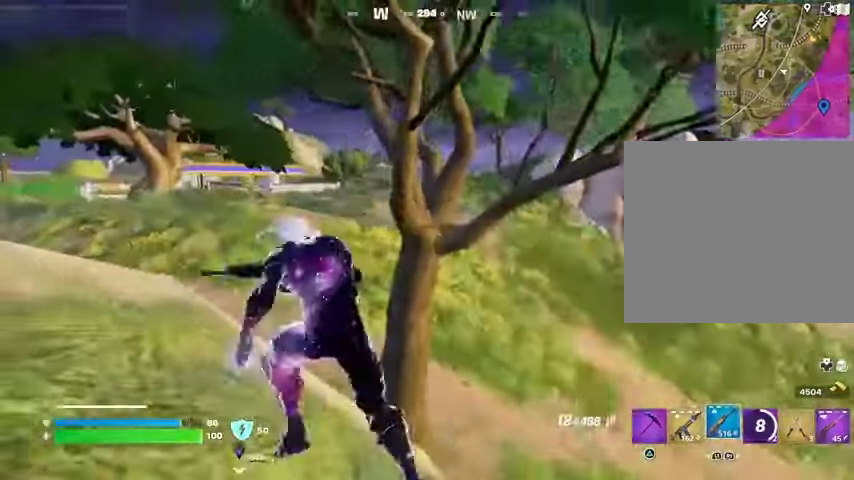
{"buttons": ["L2", "R2"], "left_stick": "down-right", "right_stick": "up-left", "events": [[67, "L2", "down"], [400, "right_stick", "up-left"], [467, "R2", "down"], [467, "left_stick", "down-right"]]}
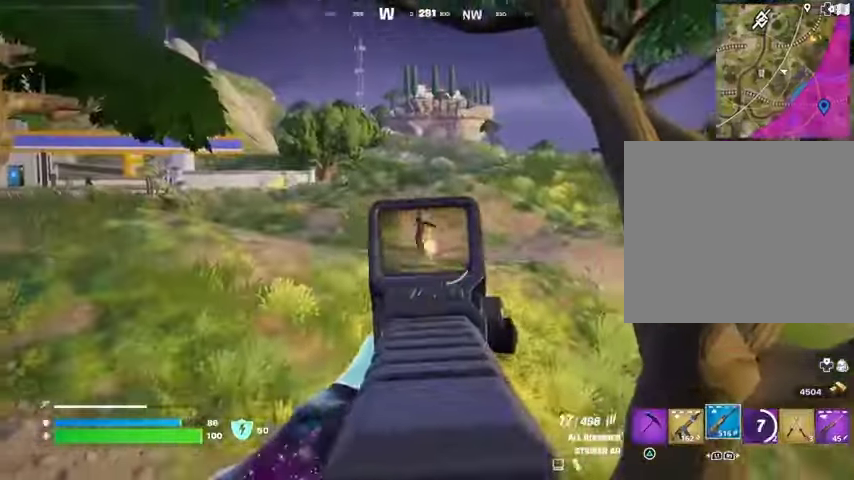
{"buttons": ["L2", "R2"], "left_stick": "down", "right_stick": "down-right", "events": [[100, "right_stick", "left"], [267, "right_stick", "center"], [467, "right_stick", "down-right"], [500, "left_stick", "down"]]}
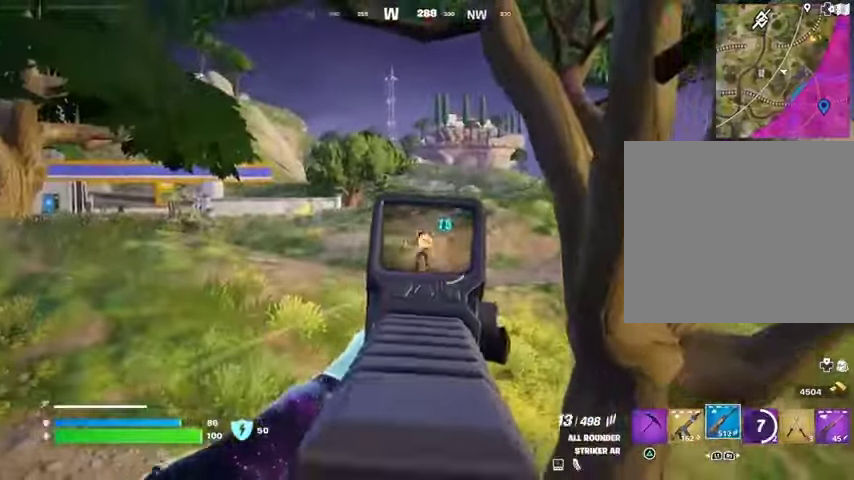
{"buttons": ["L2", "R2", "R3"], "left_stick": "right", "right_stick": "down-left", "events": [[33, "right_stick", "center"], [200, "left_stick", "down-right"], [233, "R3", "down"], [300, "R3", "up"], [300, "left_stick", "right"], [467, "R3", "down"], [467, "right_stick", "down-left"]]}
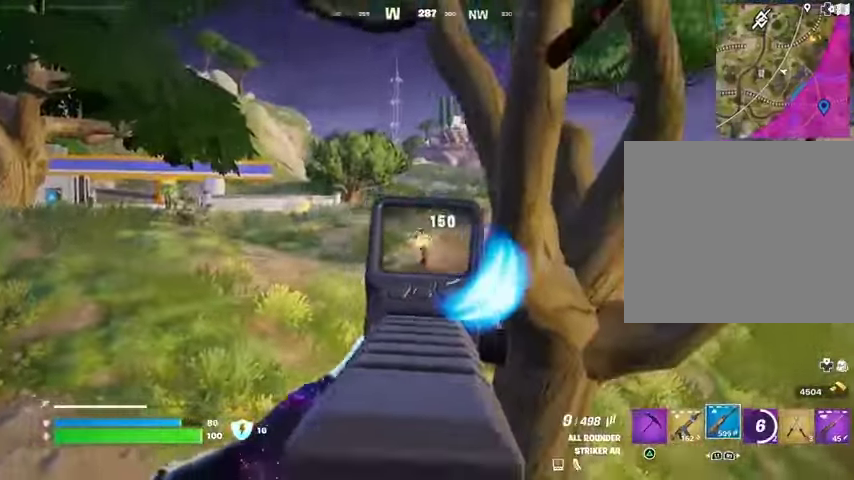
{"buttons": [], "left_stick": "up", "right_stick": "down-left", "events": [[33, "R3", "up"], [33, "left_stick", "up-right"], [33, "right_stick", "center"], [100, "R3", "down"], [200, "R3", "up"], [200, "left_stick", "up"], [233, "right_stick", "right"], [267, "L2", "up"], [267, "R2", "up"], [367, "right_stick", "down-left"], [400, "L3", "down"], [467, "L3", "up"]]}
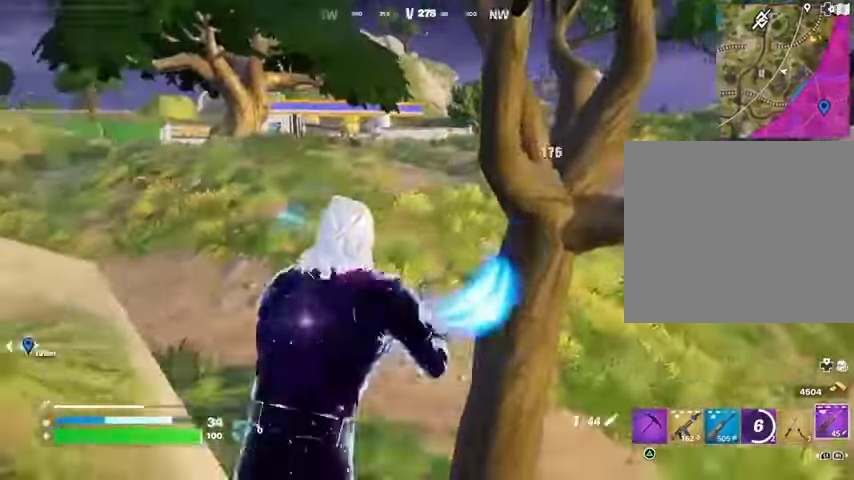
{"buttons": [], "left_stick": "up", "right_stick": "center", "events": [[33, "right_stick", "center"], [133, "right_stick", "up-left"], [400, "L2", "down"], [467, "right_stick", "center"], [500, "L2", "up"]]}
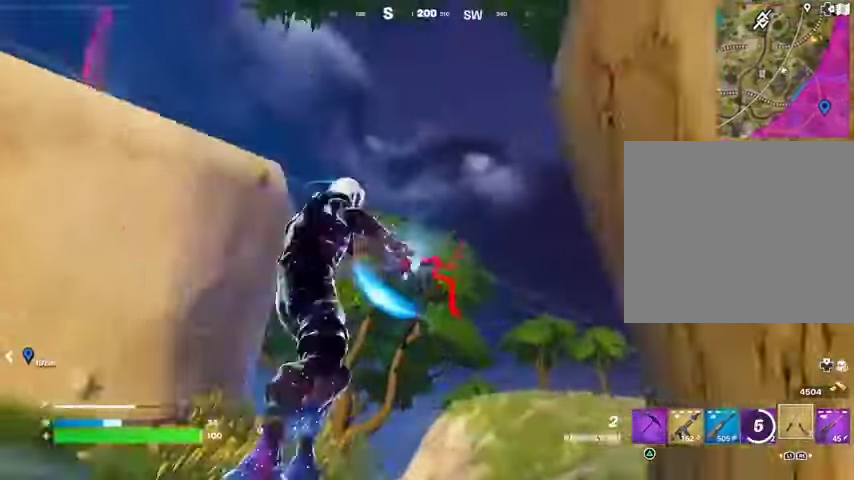
{"buttons": [], "left_stick": "up", "right_stick": "right", "events": [[267, "right_stick", "right"], [400, "right_stick", "left"], [500, "right_stick", "right"]]}
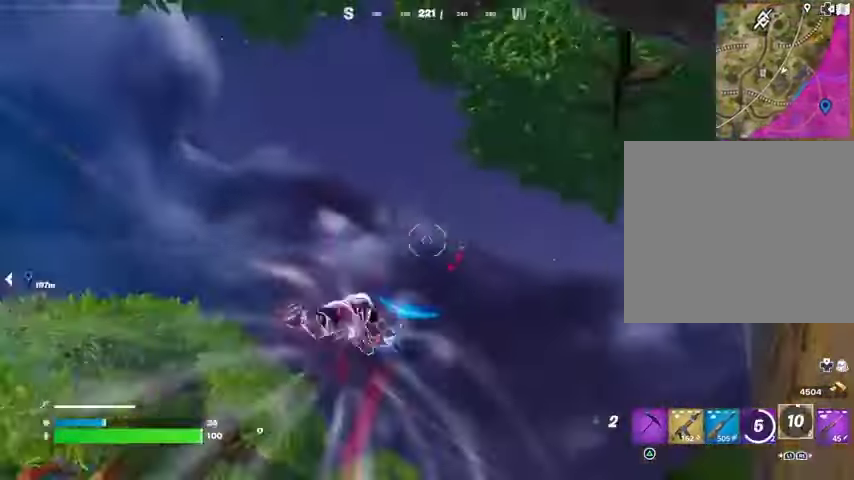
{"buttons": [], "left_stick": "up-left", "right_stick": "center", "events": [[33, "right_stick", "down-right"], [200, "right_stick", "center"], [433, "left_stick", "up-left"]]}
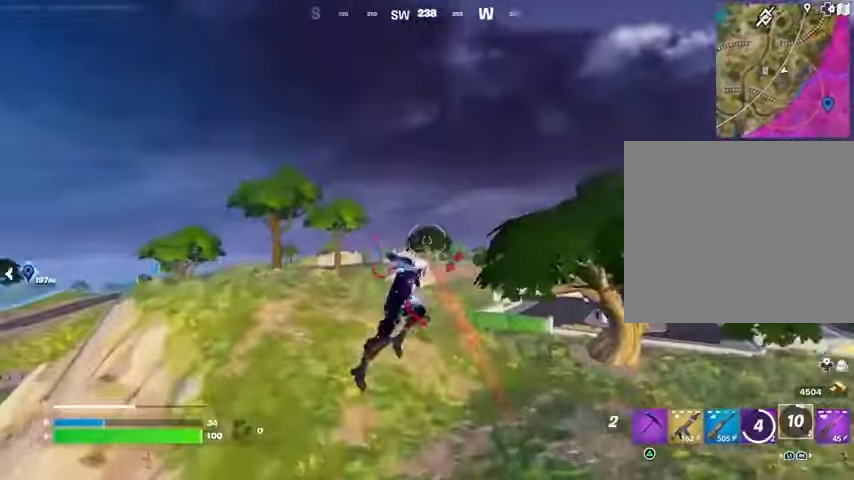
{"buttons": ["L2"], "left_stick": "up-left", "right_stick": "up", "events": [[467, "L2", "down"], [500, "right_stick", "up"]]}
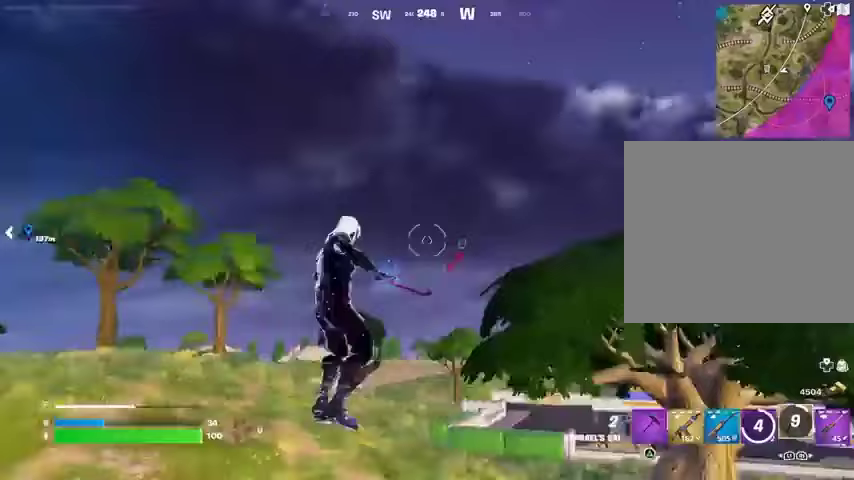
{"buttons": [], "left_stick": "up-left", "right_stick": "down", "events": [[67, "L2", "up"], [100, "right_stick", "center"], [500, "right_stick", "down"]]}
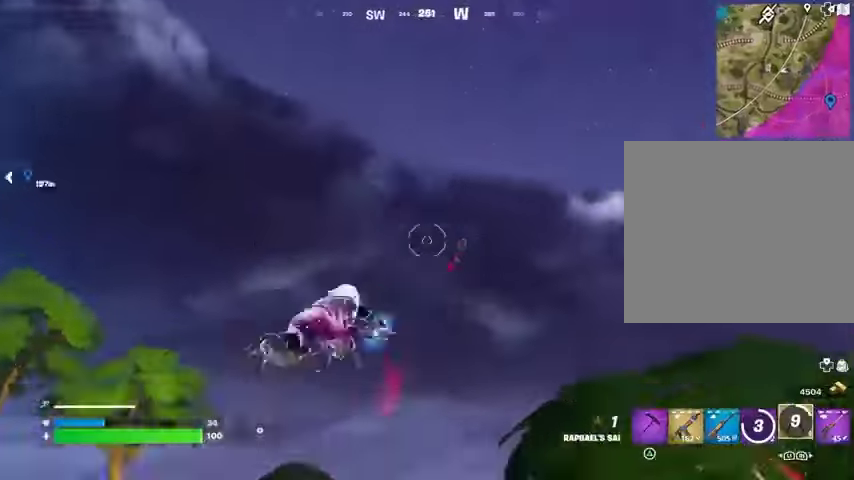
{"buttons": [], "left_stick": "up-left", "right_stick": "center", "events": [[200, "right_stick", "down-right"], [300, "right_stick", "center"]]}
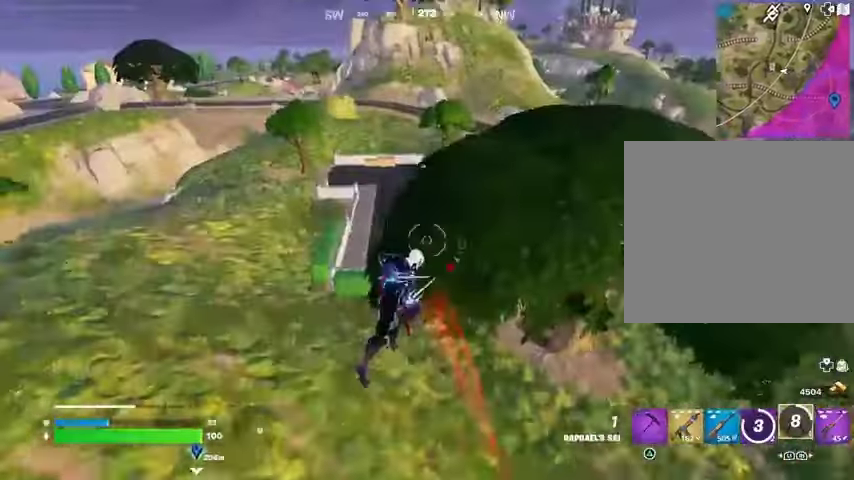
{"buttons": [], "left_stick": "down-left", "right_stick": "right", "events": [[267, "left_stick", "left"], [267, "right_stick", "right"], [367, "left_stick", "down-left"]]}
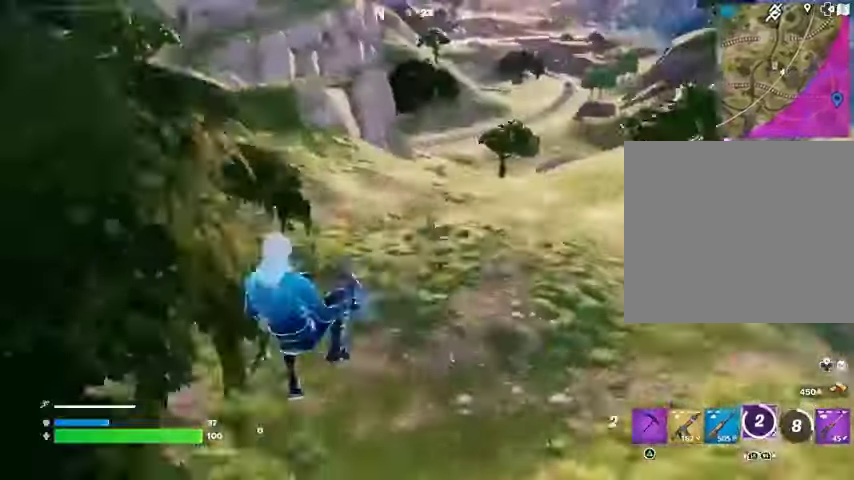
{"buttons": [], "left_stick": "down-left", "right_stick": "center", "events": [[33, "right_stick", "up-right"], [300, "R3", "down"], [300, "right_stick", "center"], [367, "R3", "up"]]}
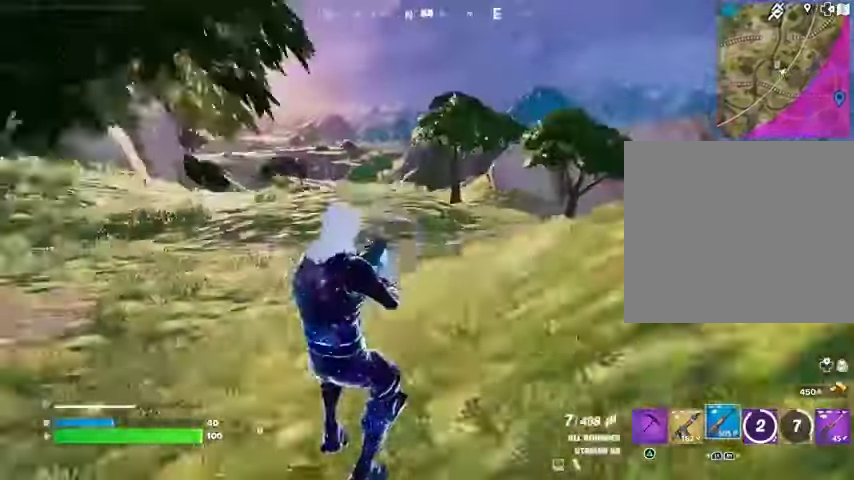
{"buttons": [], "left_stick": "left", "right_stick": "center", "events": [[67, "left_stick", "left"], [400, "right_stick", "up-left"], [500, "right_stick", "center"]]}
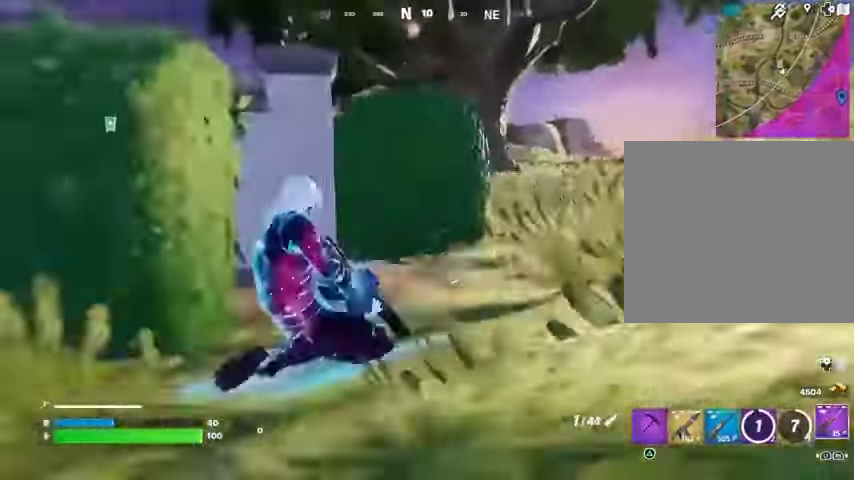
{"buttons": [], "left_stick": "up-left", "right_stick": "center", "events": [[100, "R3", "down"], [133, "left_stick", "up-left"], [167, "R3", "up"], [333, "CROSS", "down"], [433, "CROSS", "up"]]}
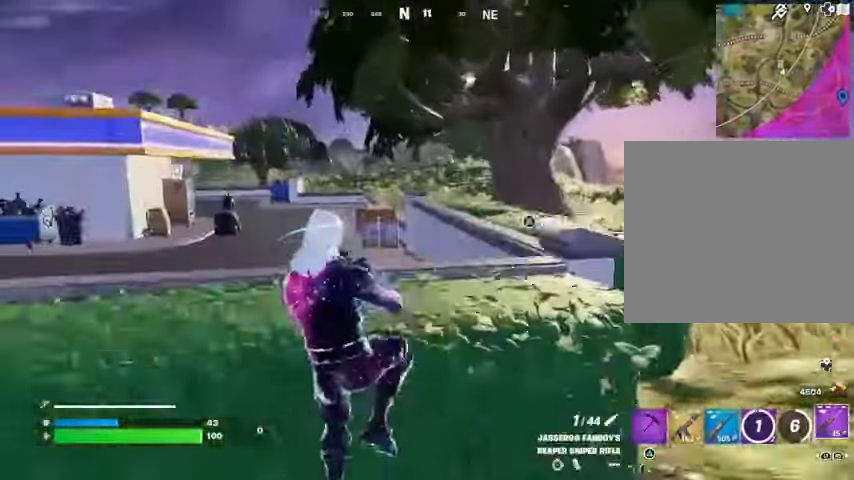
{"buttons": [], "left_stick": "up-left", "right_stick": "center", "events": []}